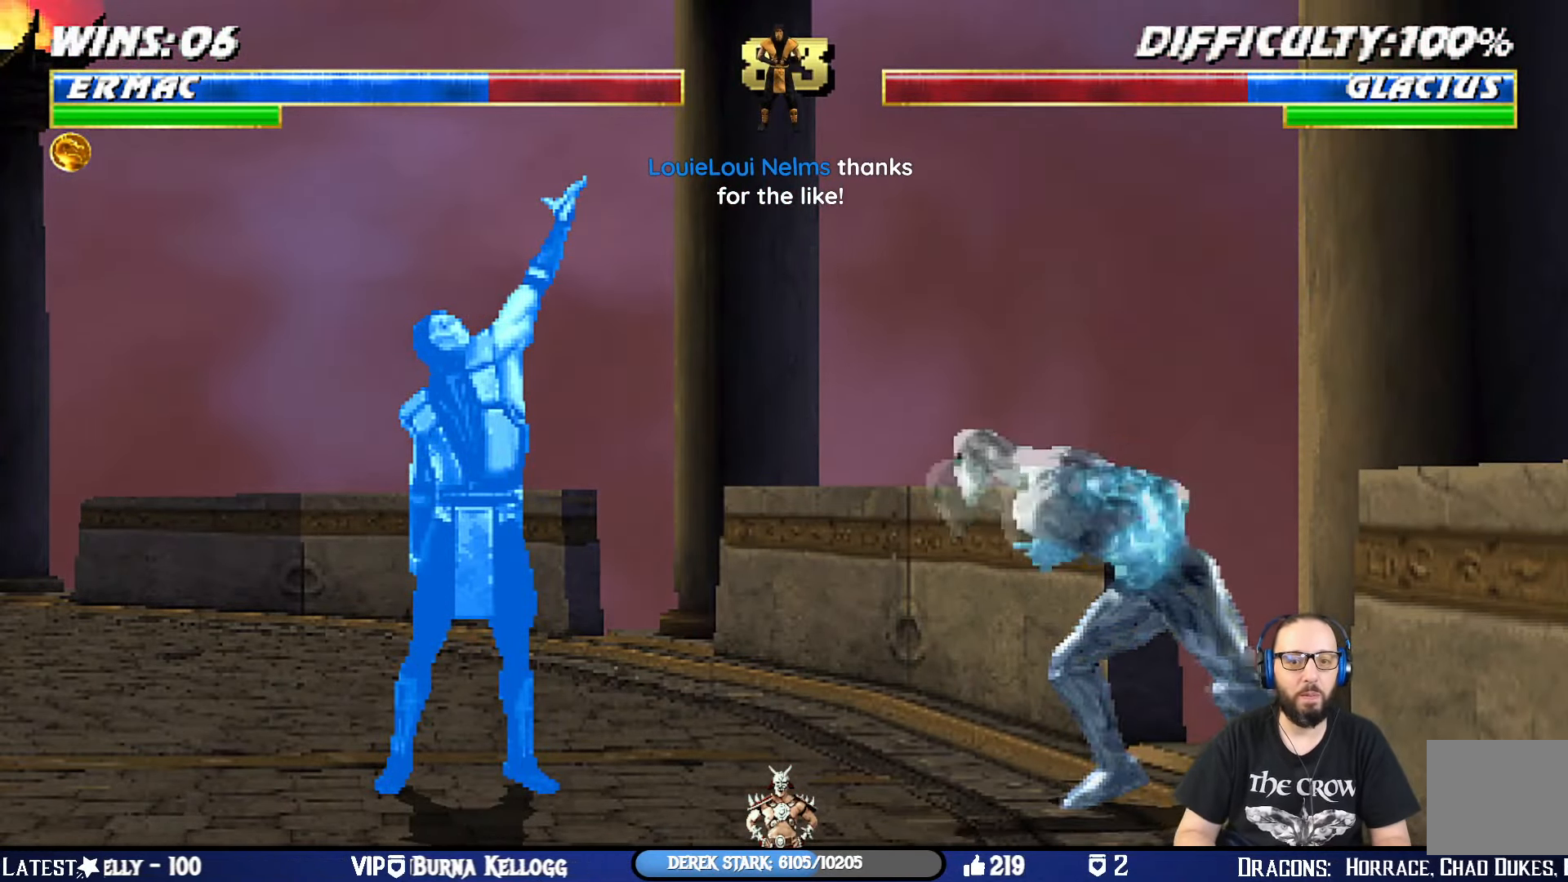
Gameplay with a controller (PlayStation layout); each line is a JSON object with the inputs held at the frame after it. "events" lists button and stick changes between this image and that frame as [ms after this image, input, new state], when the widget could be followed in between.
{"buttons": ["L1", "R1", "DPAD_DOWN", "DPAD_LEFT"], "left_stick": "center", "right_stick": "center", "events": []}
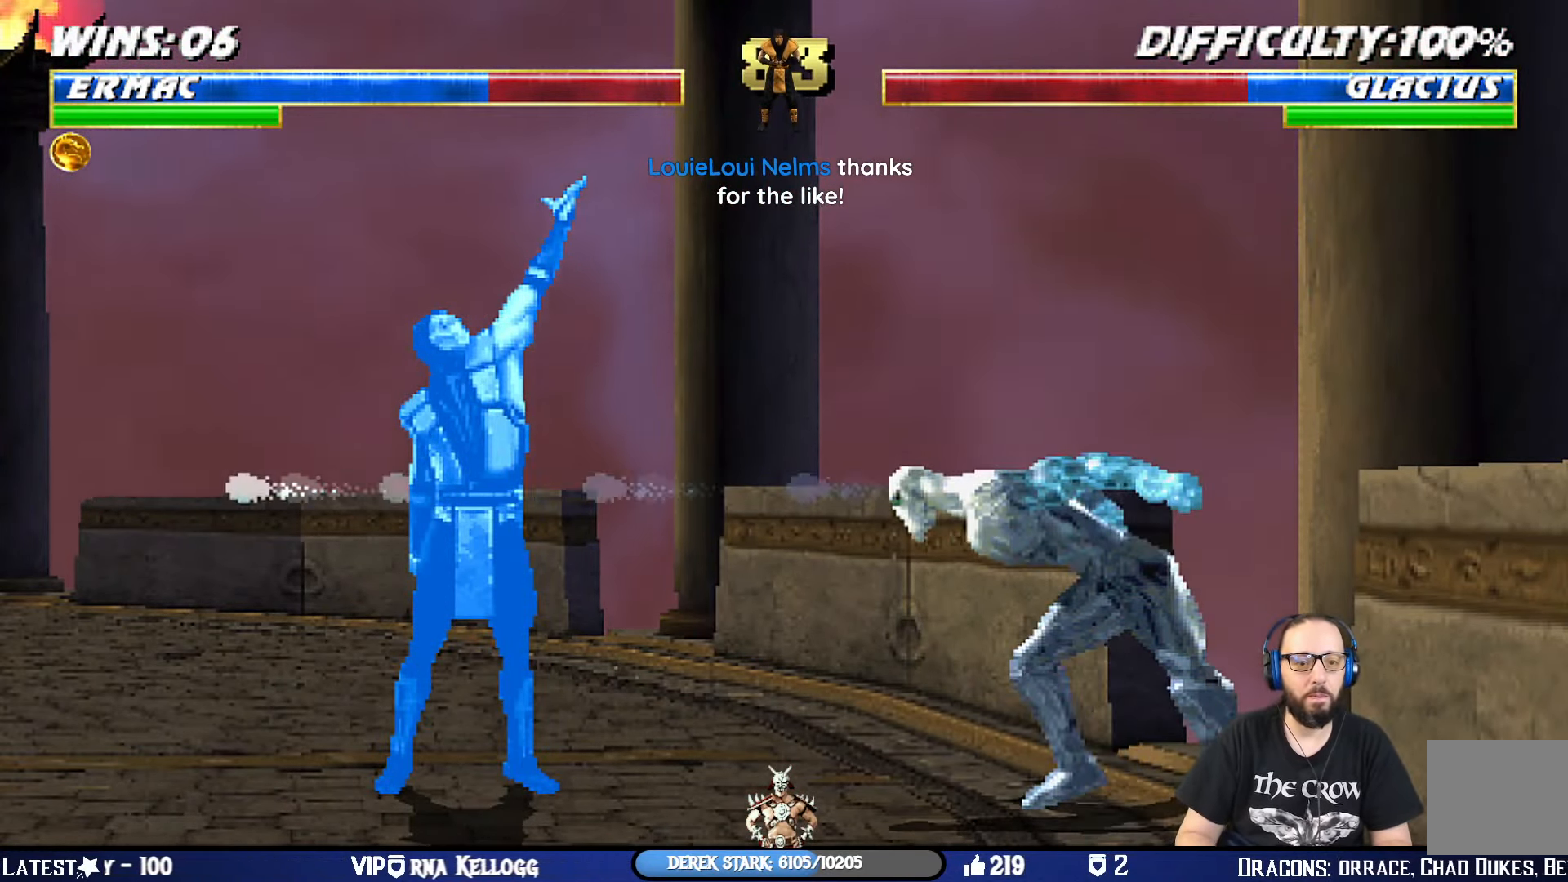
{"buttons": ["L1", "R1", "DPAD_DOWN"], "left_stick": "center", "right_stick": "center", "events": [[350, "DPAD_LEFT", "up"], [450, "DPAD_DOWN", "up"], [484, "DPAD_DOWN", "down"]]}
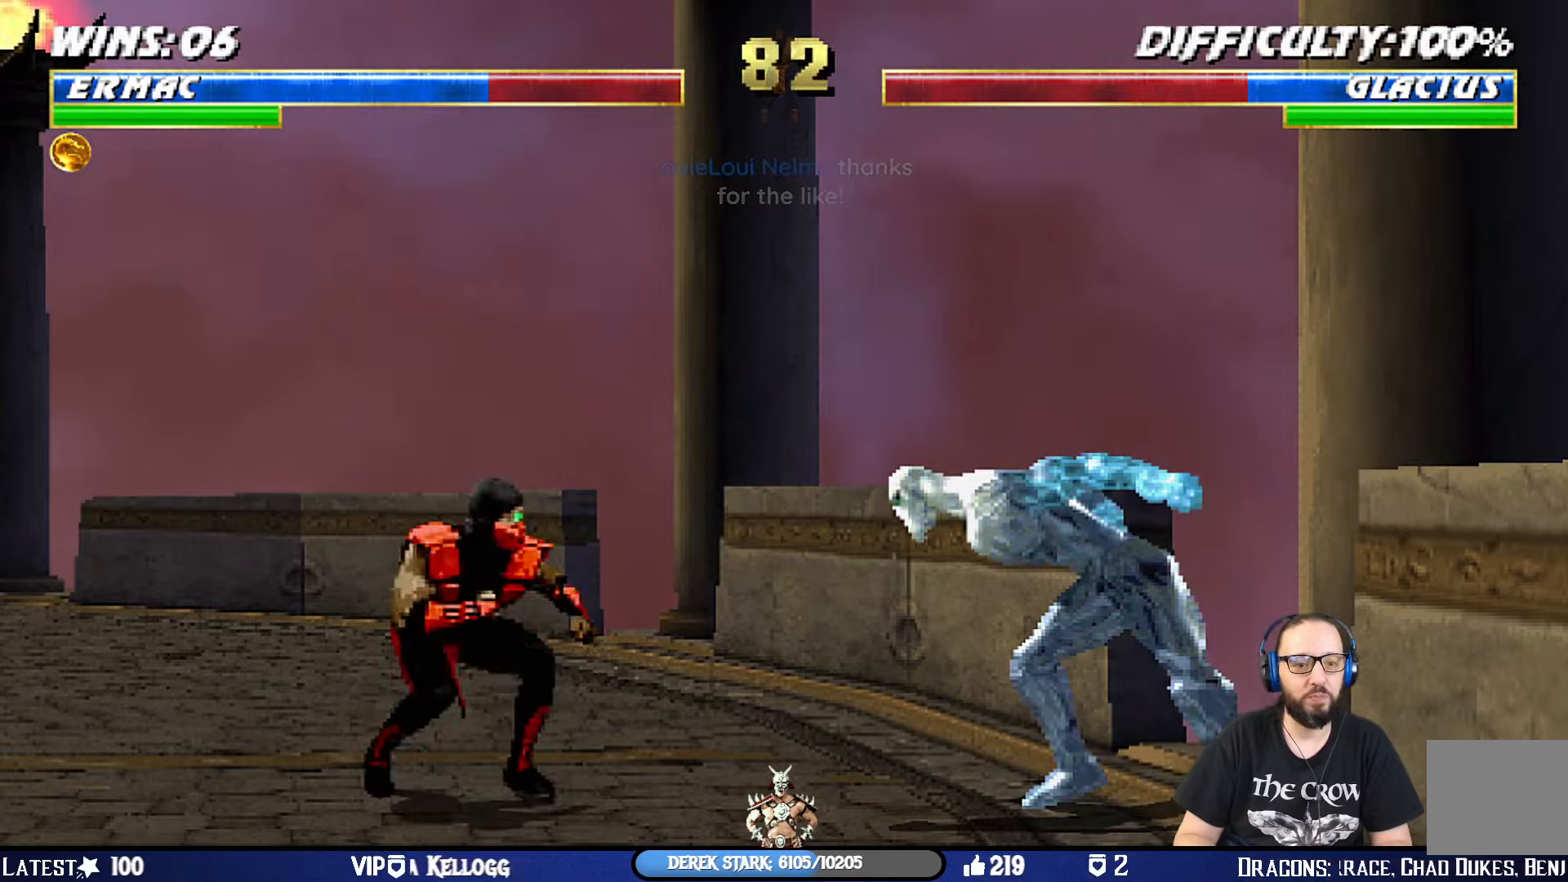
{"buttons": ["L1", "DPAD_UP", "DPAD_RIGHT"], "left_stick": "center", "right_stick": "center", "events": [[33, "DPAD_LEFT", "down"], [300, "R1", "up"], [333, "DPAD_LEFT", "up"], [350, "DPAD_DOWN", "up"], [350, "L1", "up"], [417, "DPAD_RIGHT", "down"], [433, "DPAD_UP", "down"], [433, "L1", "down"]]}
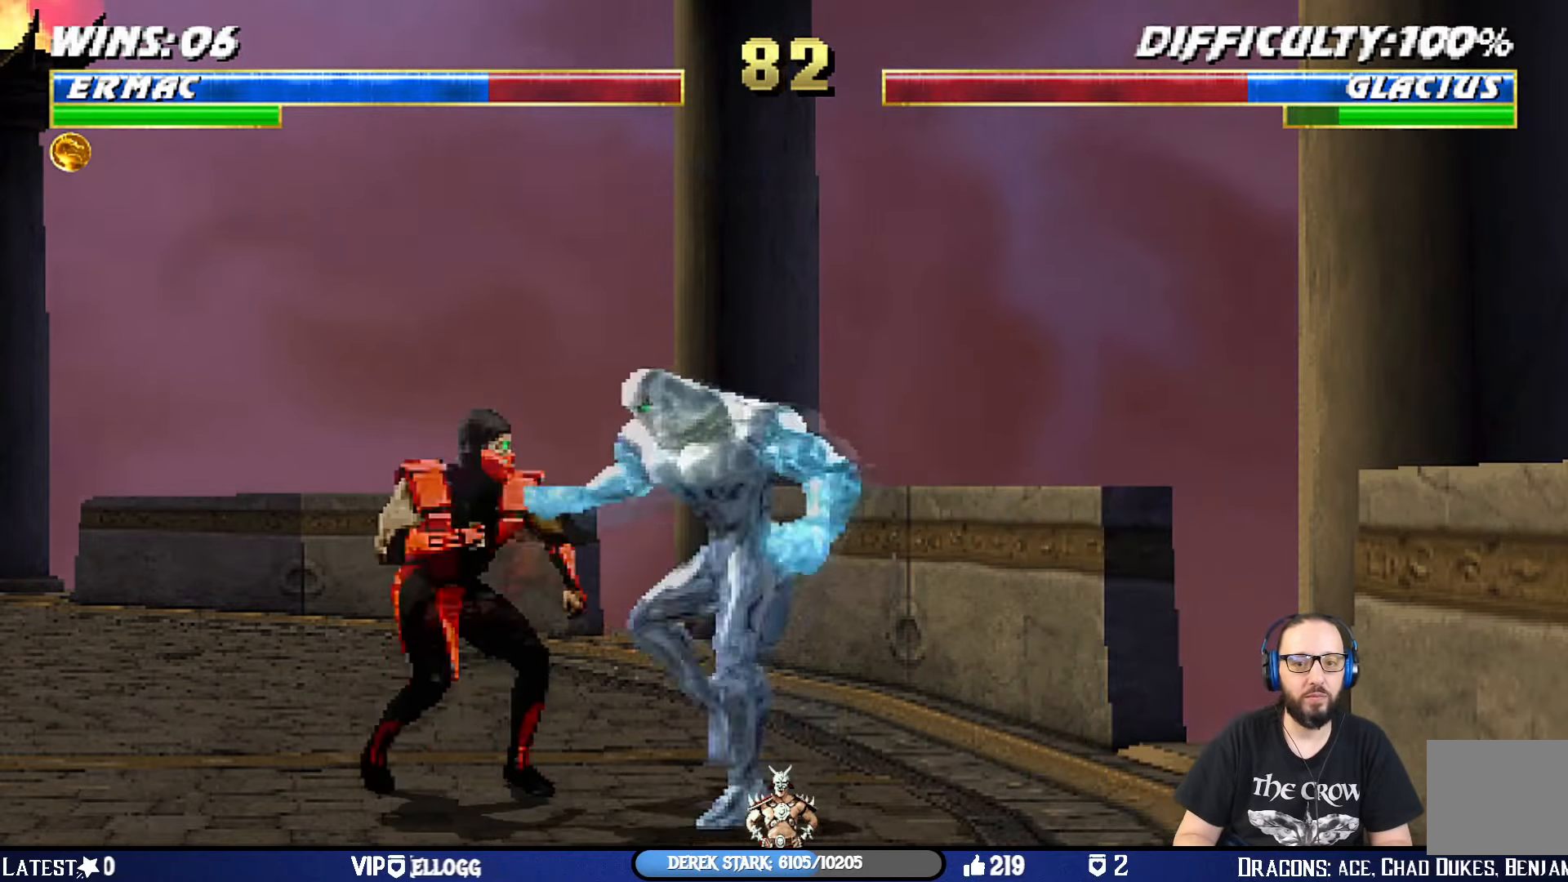
{"buttons": ["L1"], "left_stick": "center", "right_stick": "center", "events": [[350, "DPAD_RIGHT", "up"], [367, "DPAD_UP", "up"], [384, "DPAD_LEFT", "down"], [417, "SQUARE", "down"], [501, "DPAD_LEFT", "up"], [501, "SQUARE", "up"]]}
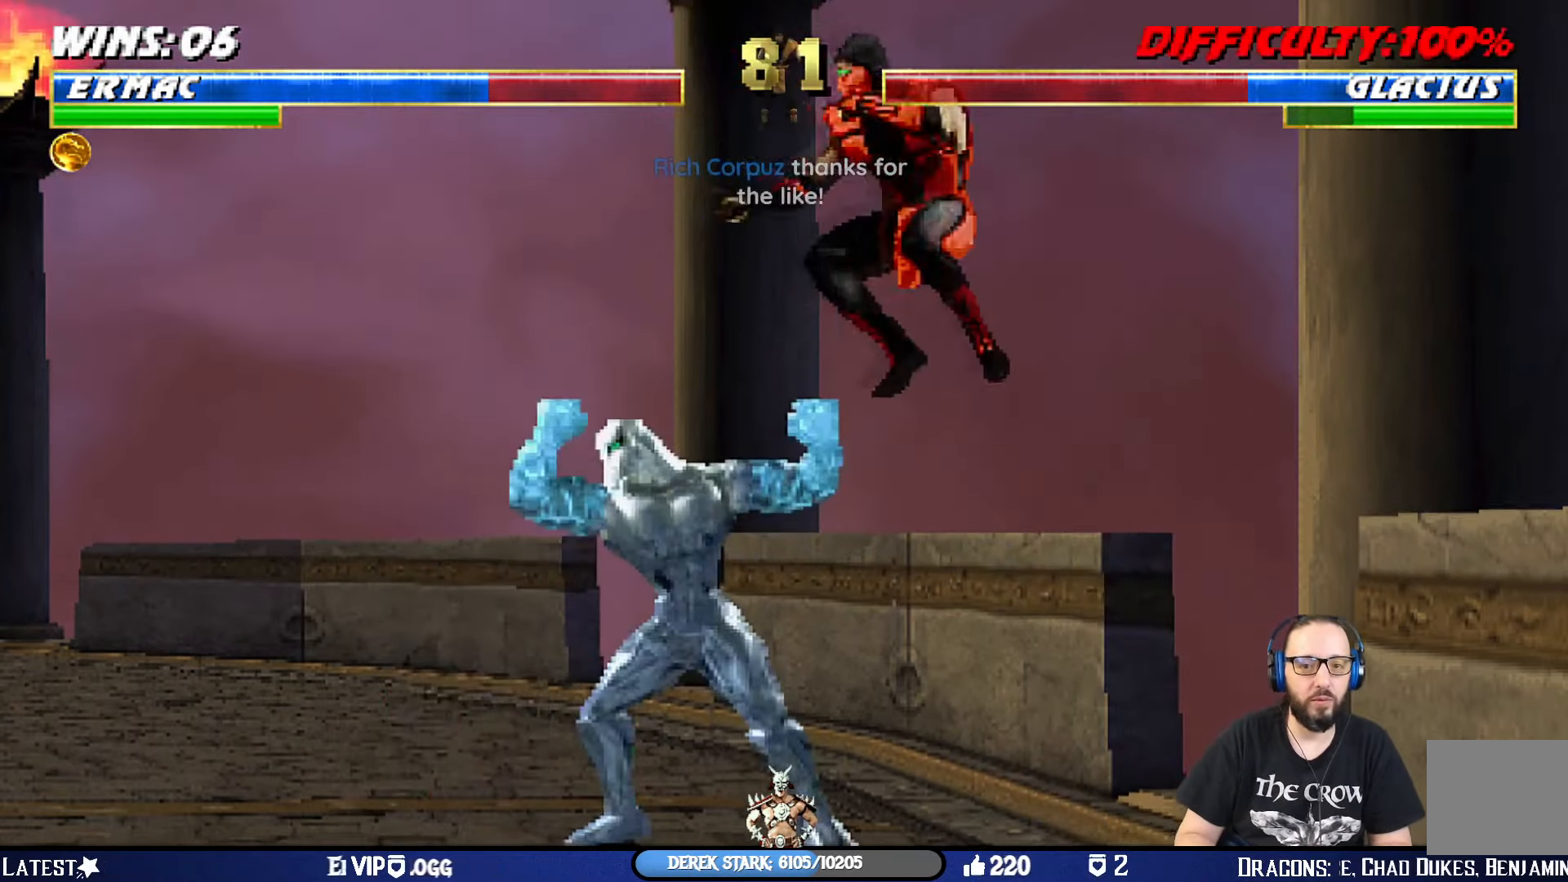
{"buttons": ["CROSS", "CIRCLE", "L1", "DPAD_UP", "DPAD_RIGHT"], "left_stick": "center", "right_stick": "center", "events": [[16, "DPAD_RIGHT", "down"], [83, "SQUARE", "down"], [166, "SQUARE", "up"], [250, "SQUARE", "down"], [300, "SQUARE", "up"], [333, "DPAD_UP", "down"], [367, "SQUARE", "down"], [417, "CROSS", "down"], [450, "SQUARE", "up"], [500, "CIRCLE", "down"]]}
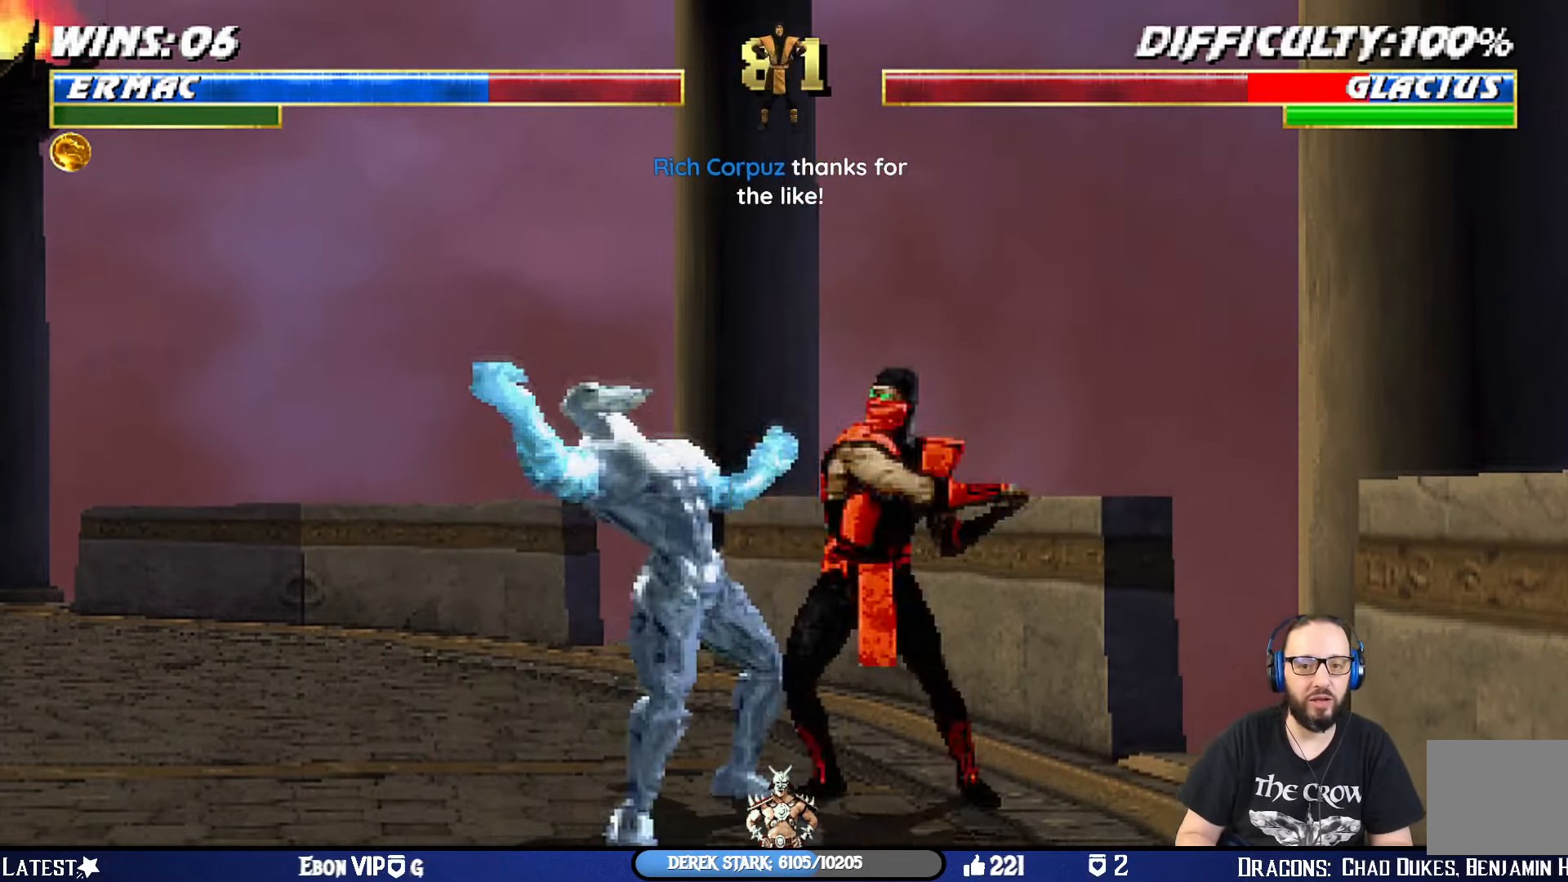
{"buttons": ["L1", "DPAD_UP", "DPAD_RIGHT"], "left_stick": "center", "right_stick": "center", "events": [[33, "CROSS", "up"], [33, "TRIANGLE", "down"], [50, "TRIANGLE", "up"], [117, "TRIANGLE", "down"], [167, "TRIANGLE", "up"], [250, "TRIANGLE", "down"], [300, "TRIANGLE", "up"], [334, "CIRCLE", "up"], [384, "CIRCLE", "down"], [384, "TRIANGLE", "down"], [467, "CIRCLE", "up"], [484, "TRIANGLE", "up"]]}
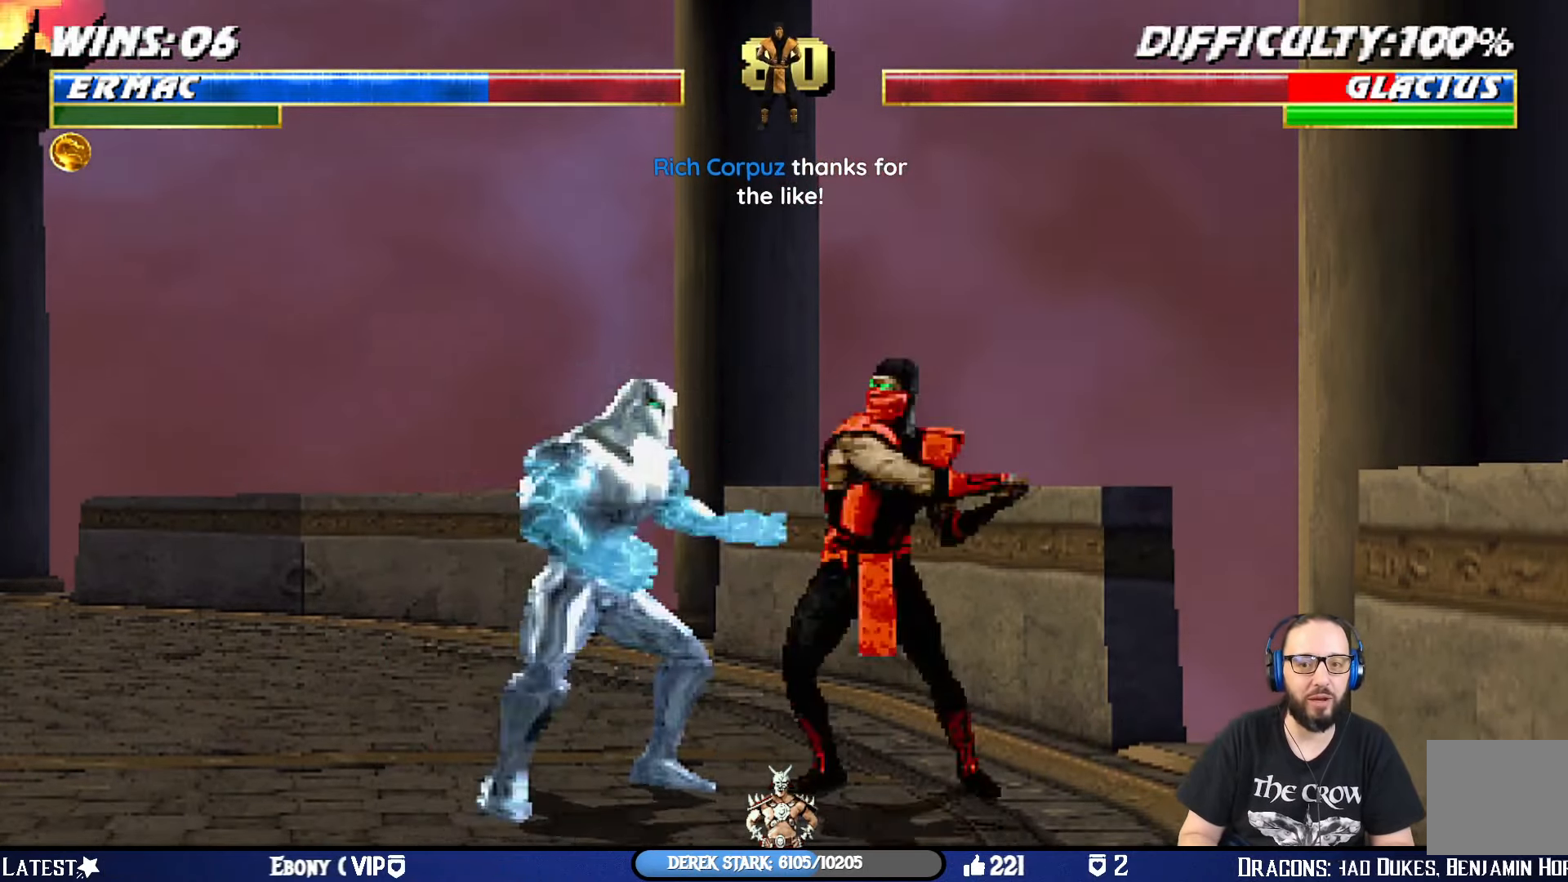
{"buttons": ["CIRCLE", "TRIANGLE"], "left_stick": "center", "right_stick": "center", "events": [[33, "CIRCLE", "down"], [33, "TRIANGLE", "down"], [66, "DPAD_UP", "up"], [116, "CIRCLE", "up"], [116, "DPAD_UP", "down"], [116, "TRIANGLE", "up"], [150, "DPAD_UP", "up"], [166, "TRIANGLE", "down"], [183, "CIRCLE", "down"], [183, "DPAD_RIGHT", "up"], [216, "L1", "up"], [250, "CIRCLE", "up"], [283, "TRIANGLE", "up"], [367, "CIRCLE", "down"], [383, "L1", "down"], [383, "TRIANGLE", "down"], [400, "CROSS", "down"], [400, "R1", "down"], [400, "SQUARE", "down"], [433, "CROSS", "up"], [483, "L1", "up"], [500, "R1", "up"], [500, "SQUARE", "up"]]}
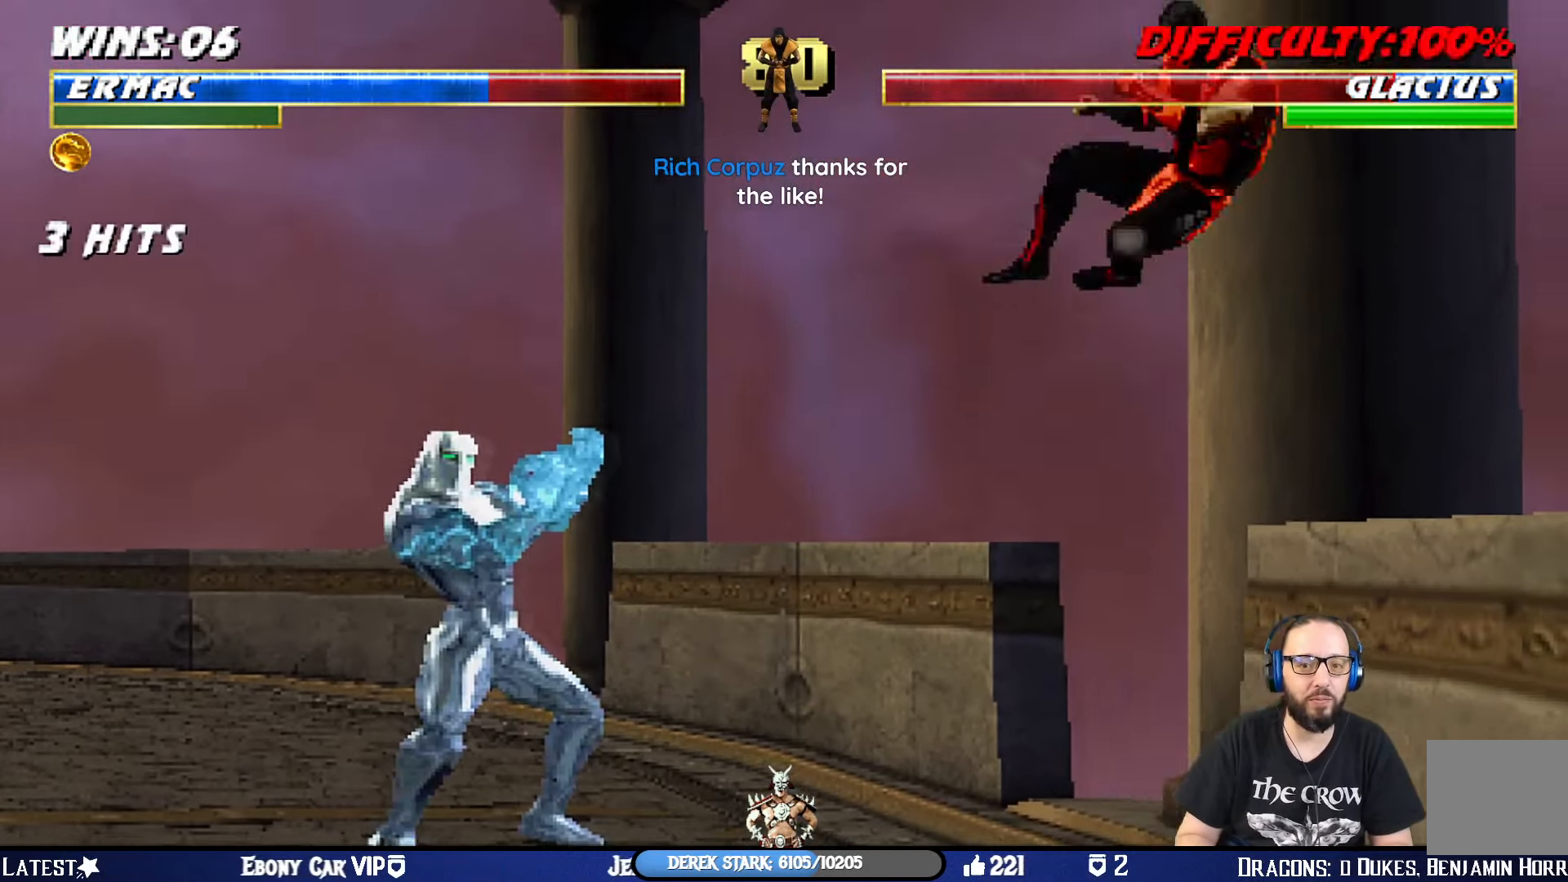
{"buttons": ["L1", "DPAD_UP", "DPAD_LEFT"], "left_stick": "center", "right_stick": "center", "events": [[33, "CIRCLE", "up"], [50, "TRIANGLE", "up"], [250, "DPAD_LEFT", "down"], [250, "L1", "down"], [267, "DPAD_UP", "down"]]}
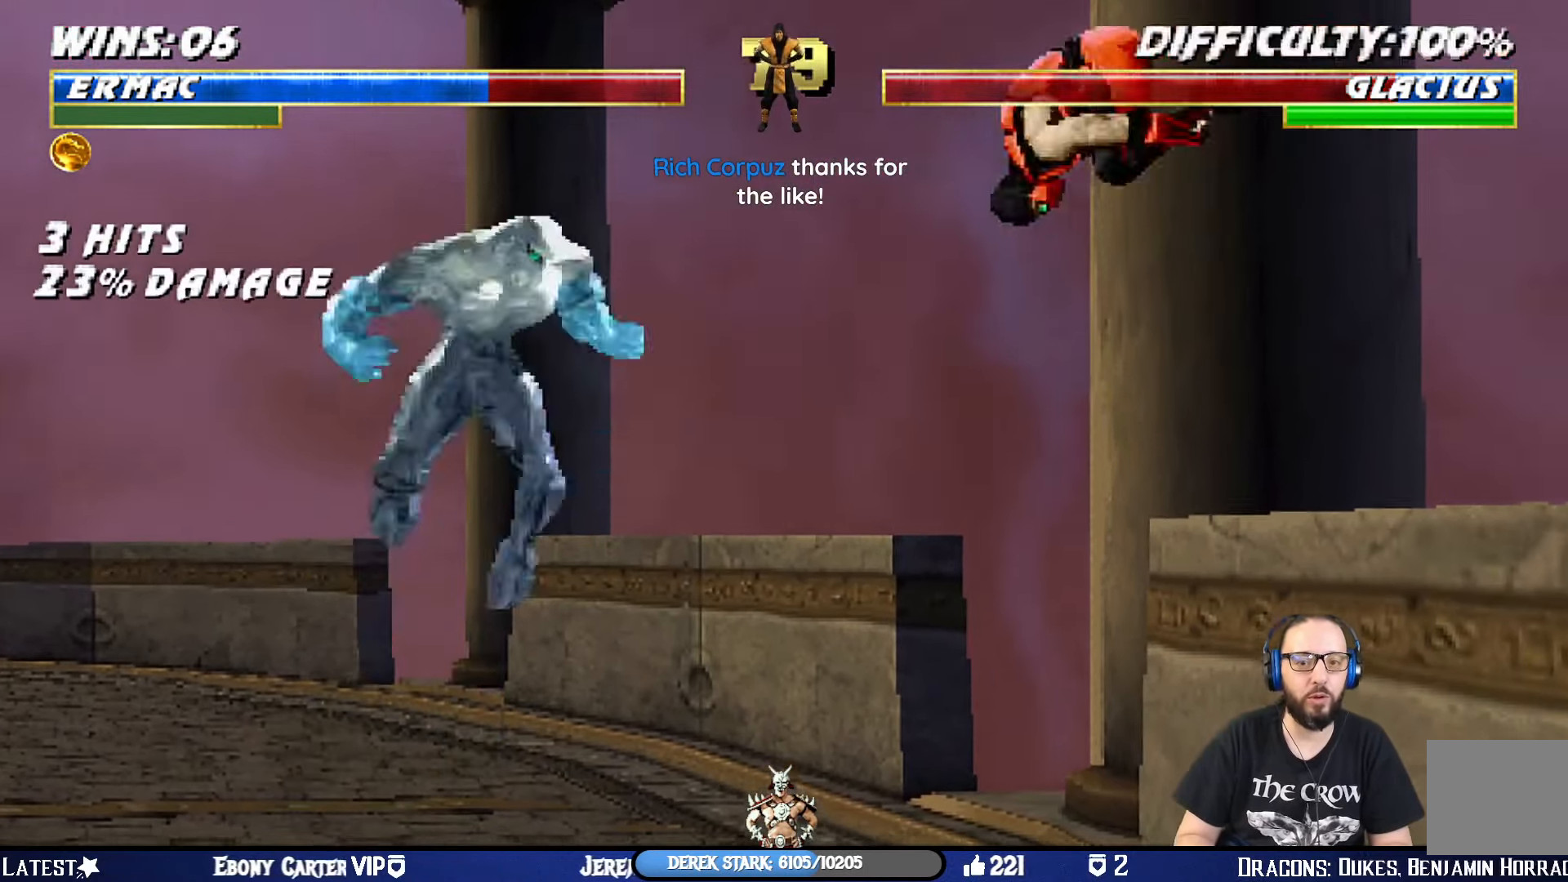
{"buttons": ["DPAD_RIGHT"], "left_stick": "center", "right_stick": "center"}
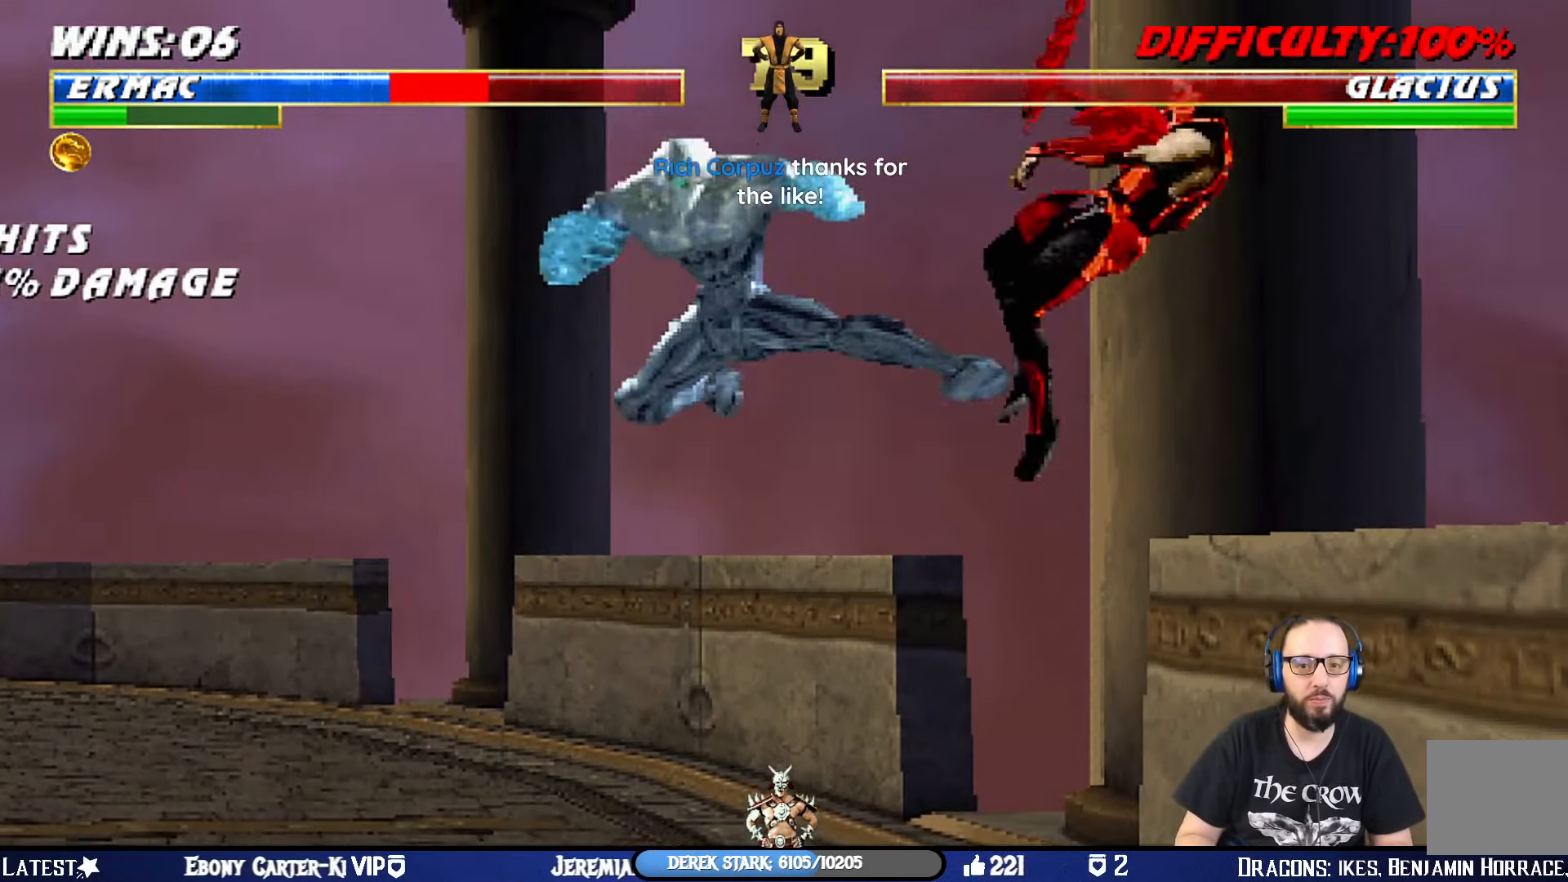
{"buttons": ["L1", "R1", "DPAD_DOWN", "DPAD_RIGHT"], "left_stick": "center", "right_stick": "center", "events": [[67, "R1", "down"], [100, "DPAD_RIGHT", "up"], [117, "CIRCLE", "down"], [117, "CROSS", "down"], [134, "SQUARE", "down"], [150, "TRIANGLE", "down"], [251, "CROSS", "up"], [251, "DPAD_DOWN", "down"], [284, "DPAD_RIGHT", "down"], [284, "L1", "down"], [367, "SQUARE", "up"], [467, "TRIANGLE", "up"], [484, "CIRCLE", "up"]]}
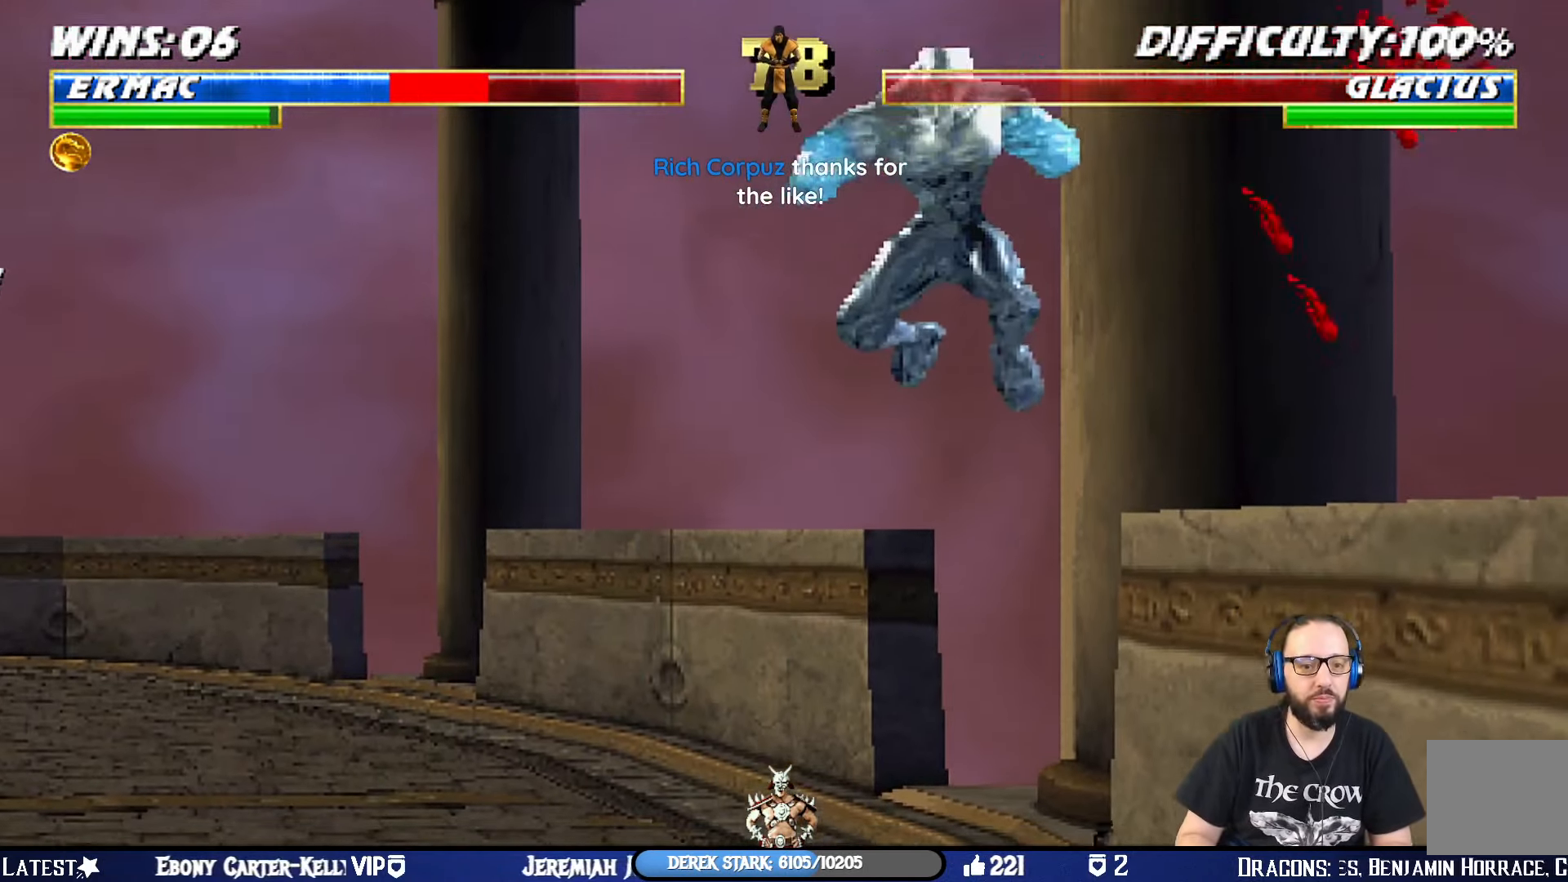
{"buttons": ["L1", "R1", "DPAD_DOWN", "DPAD_RIGHT"], "left_stick": "center", "right_stick": "center", "events": []}
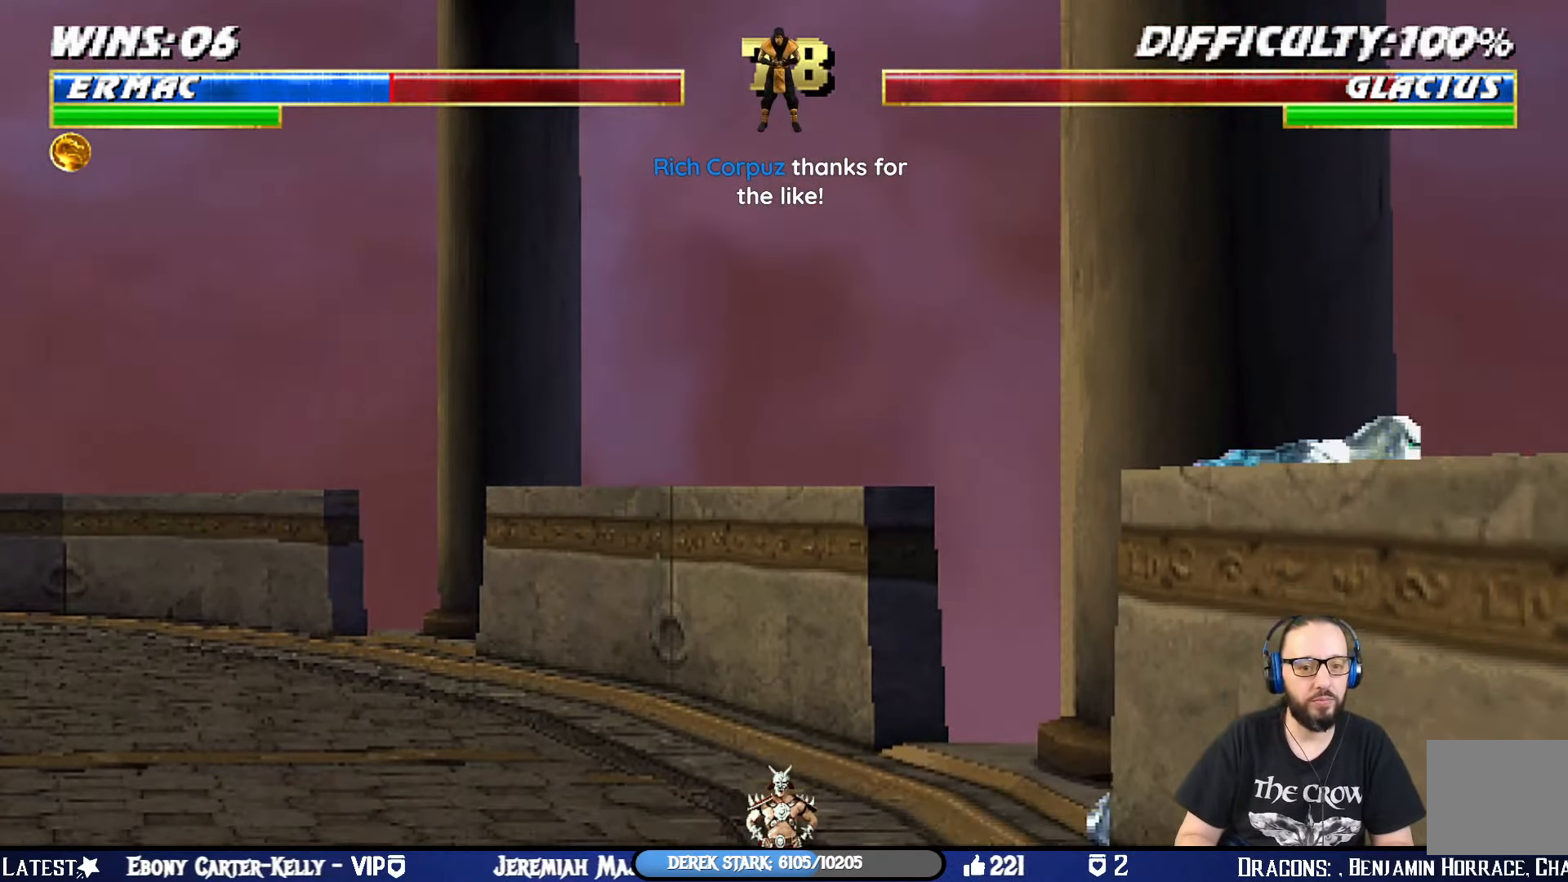
{"buttons": ["L1", "R1", "DPAD_RIGHT"], "left_stick": "center", "right_stick": "center", "events": [[483, "DPAD_DOWN", "up"]]}
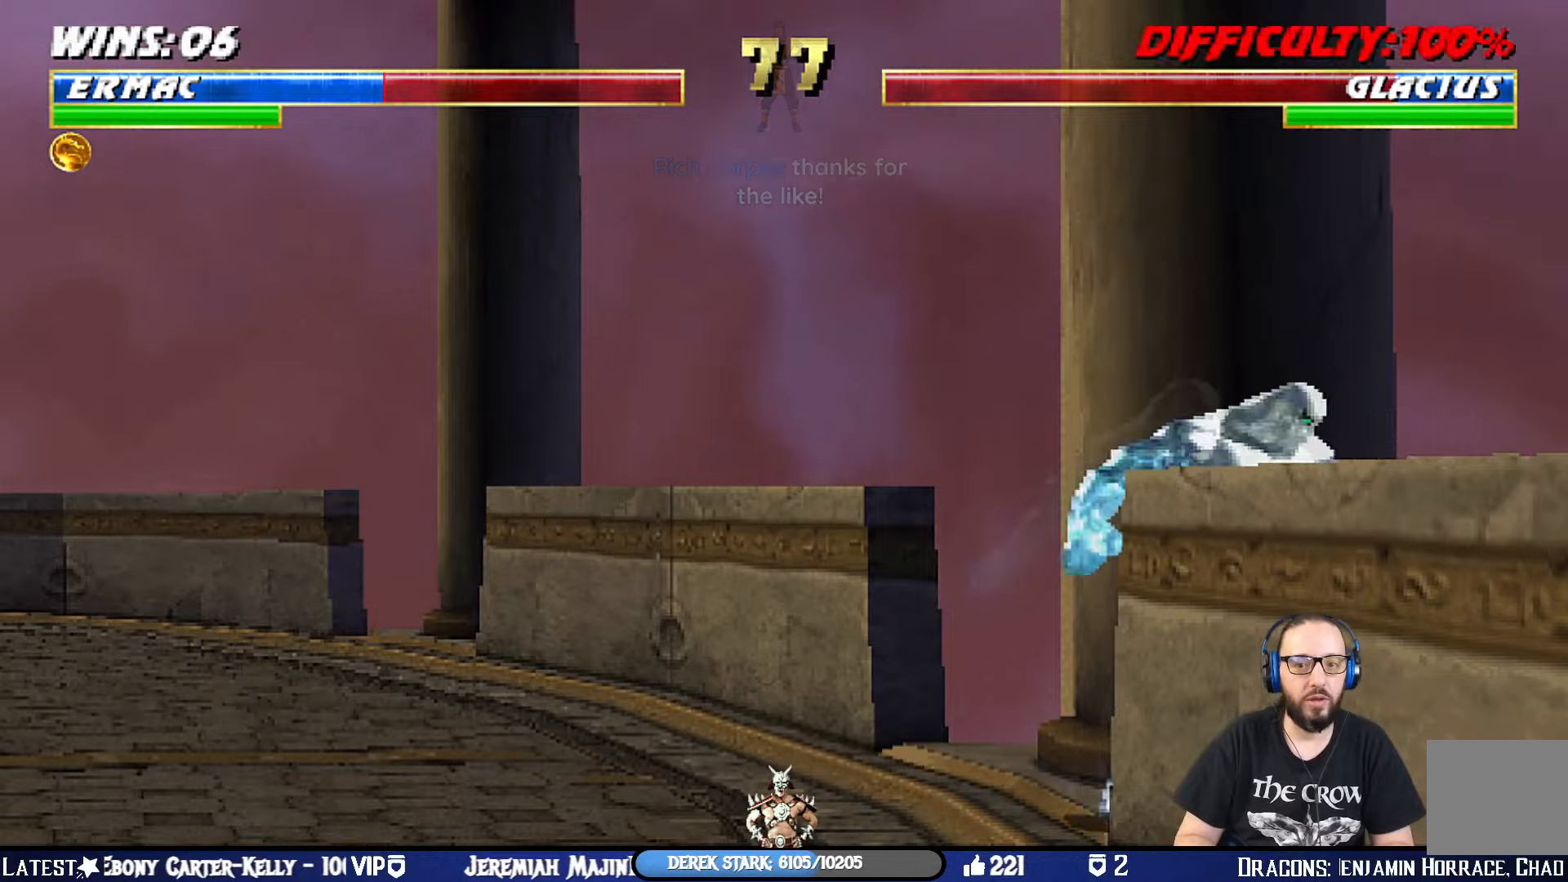
{"buttons": ["CROSS", "SQUARE", "L1", "DPAD_UP", "DPAD_LEFT"], "left_stick": "center", "right_stick": "center", "events": [[17, "DPAD_RIGHT", "up"], [17, "L1", "up"], [84, "R1", "up"], [117, "DPAD_LEFT", "down"], [117, "DPAD_UP", "down"], [117, "L1", "down"], [467, "SQUARE", "down"], [501, "CROSS", "down"]]}
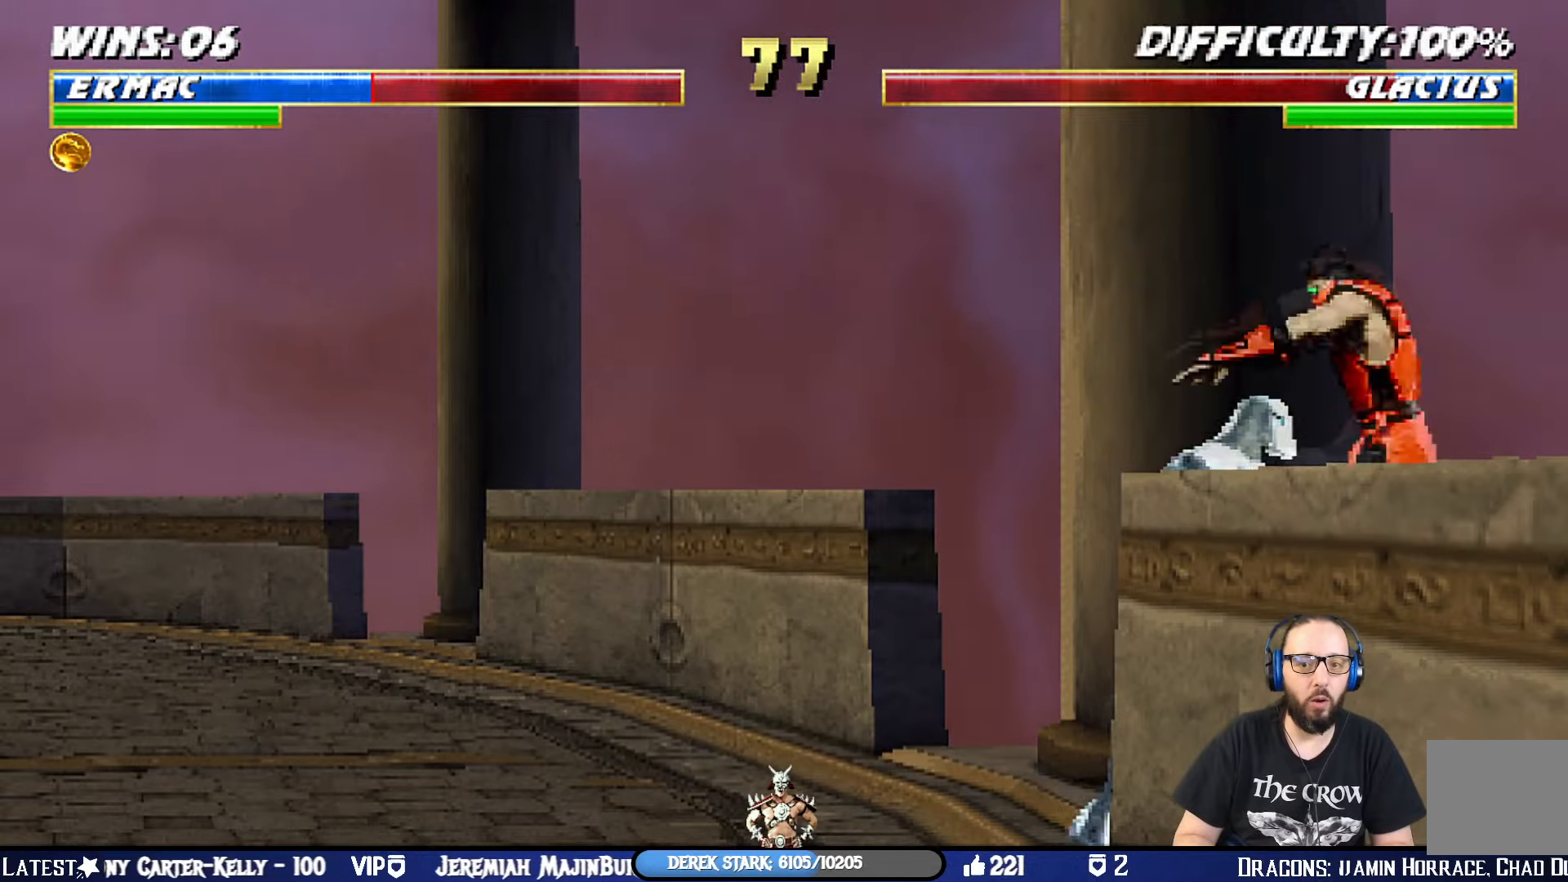
{"buttons": ["CROSS", "CIRCLE", "SQUARE", "L1", "R1", "DPAD_DOWN"], "left_stick": "center", "right_stick": "center", "events": [[33, "CIRCLE", "down"], [33, "R1", "down"], [66, "R1", "up"], [100, "CIRCLE", "up"], [116, "CROSS", "up"], [116, "SQUARE", "up"], [300, "SQUARE", "down"], [350, "DPAD_LEFT", "up"], [350, "DPAD_UP", "up"], [367, "L1", "up"], [433, "CROSS", "down"], [433, "DPAD_DOWN", "down"], [433, "R1", "down"], [450, "L1", "down"], [500, "CIRCLE", "down"]]}
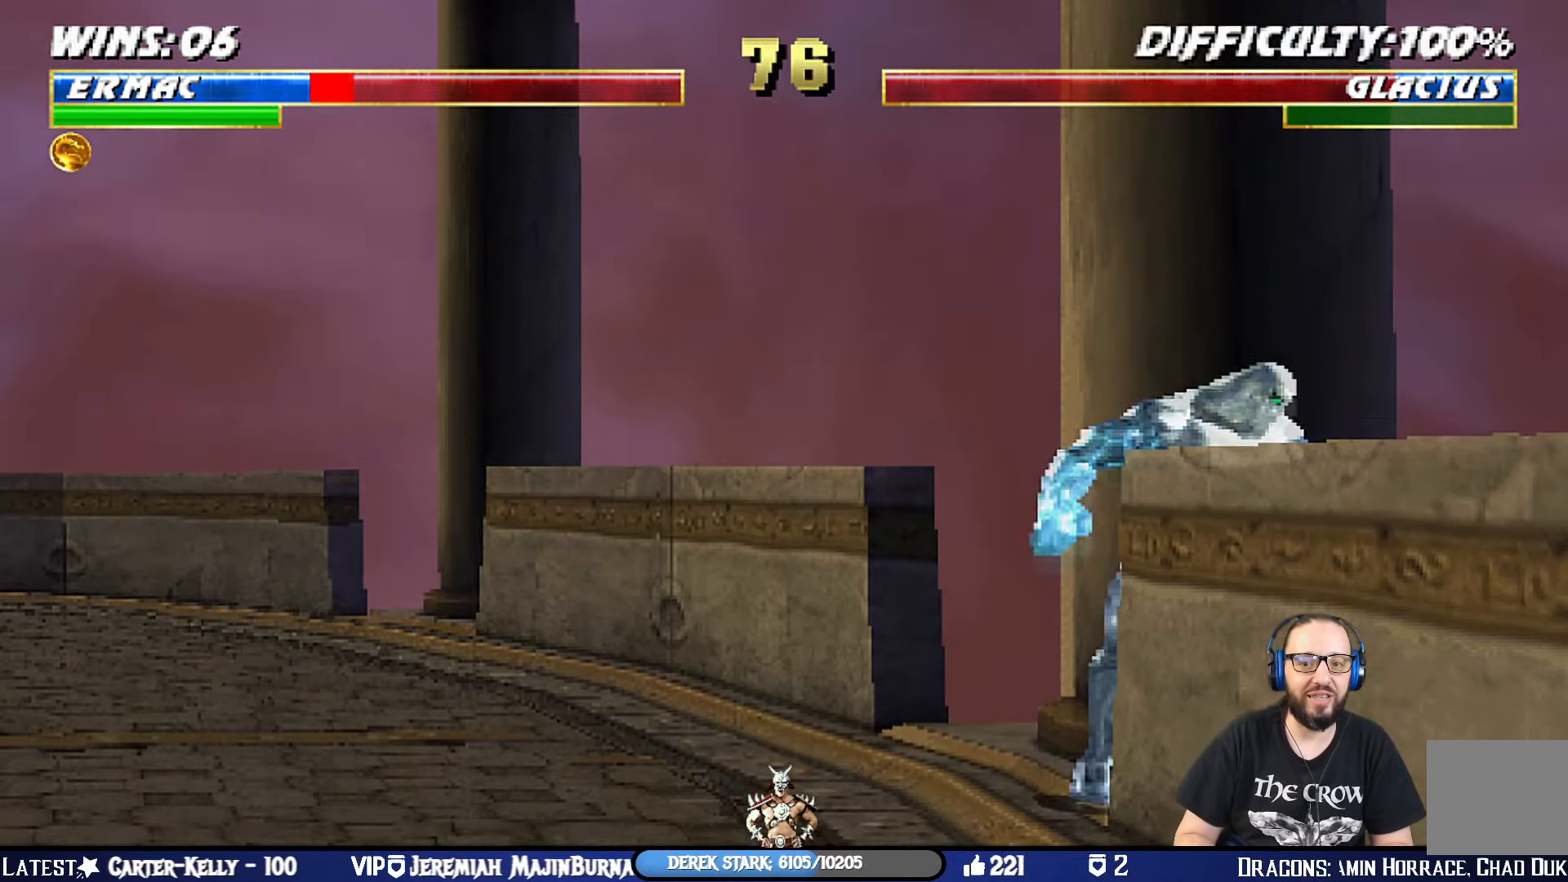
{"buttons": ["L1", "DPAD_UP", "DPAD_LEFT"], "left_stick": "center", "right_stick": "center"}
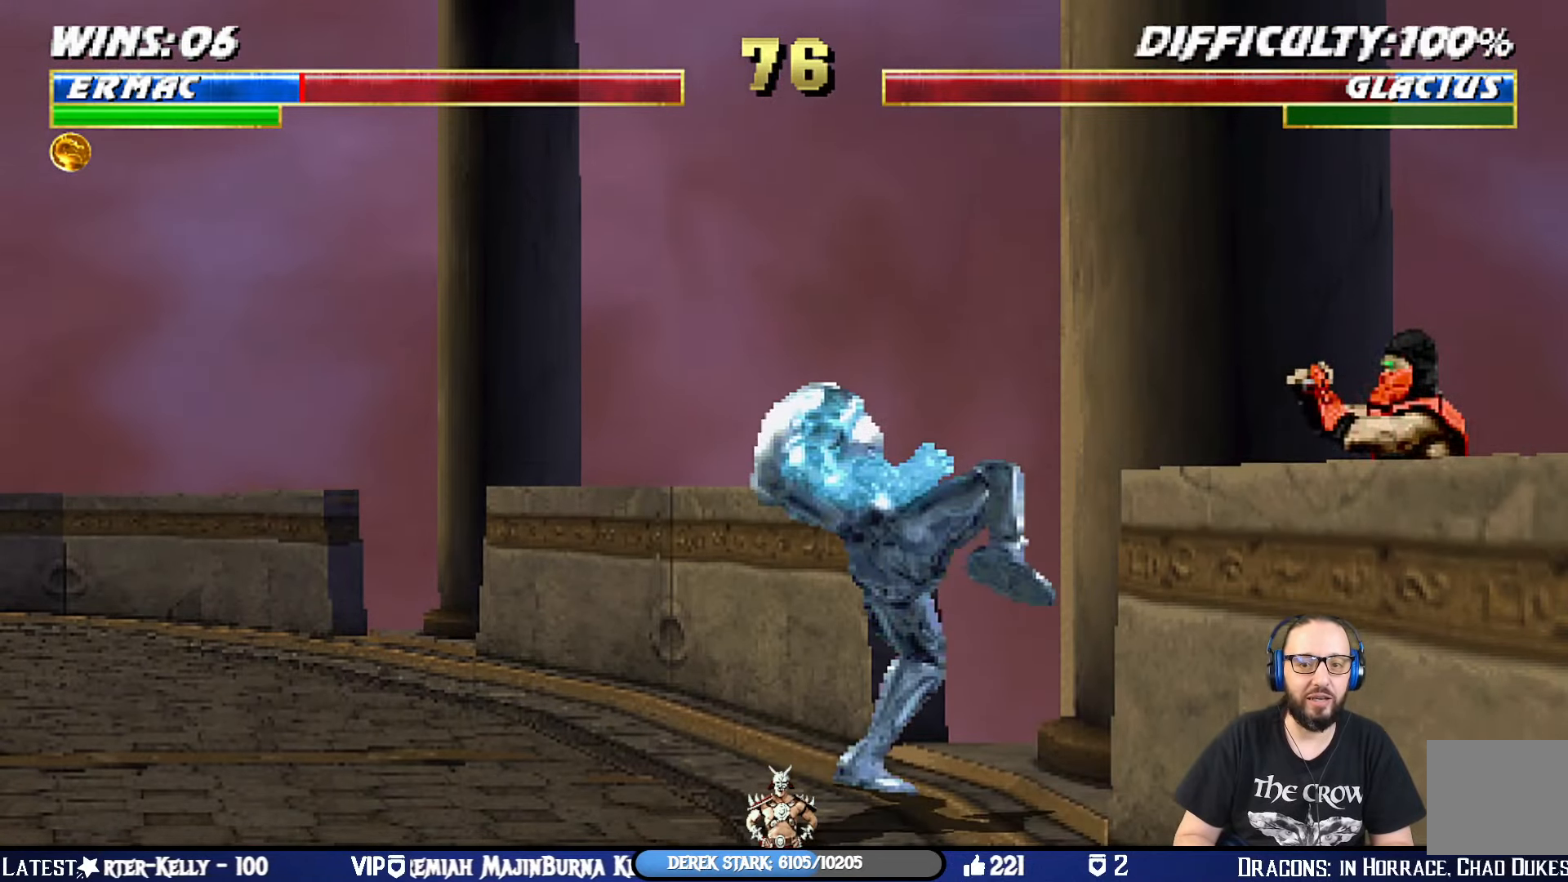
{"buttons": ["TRIANGLE", "L1", "DPAD_UP", "DPAD_LEFT"], "left_stick": "center", "right_stick": "center", "events": [[400, "TRIANGLE", "down"]]}
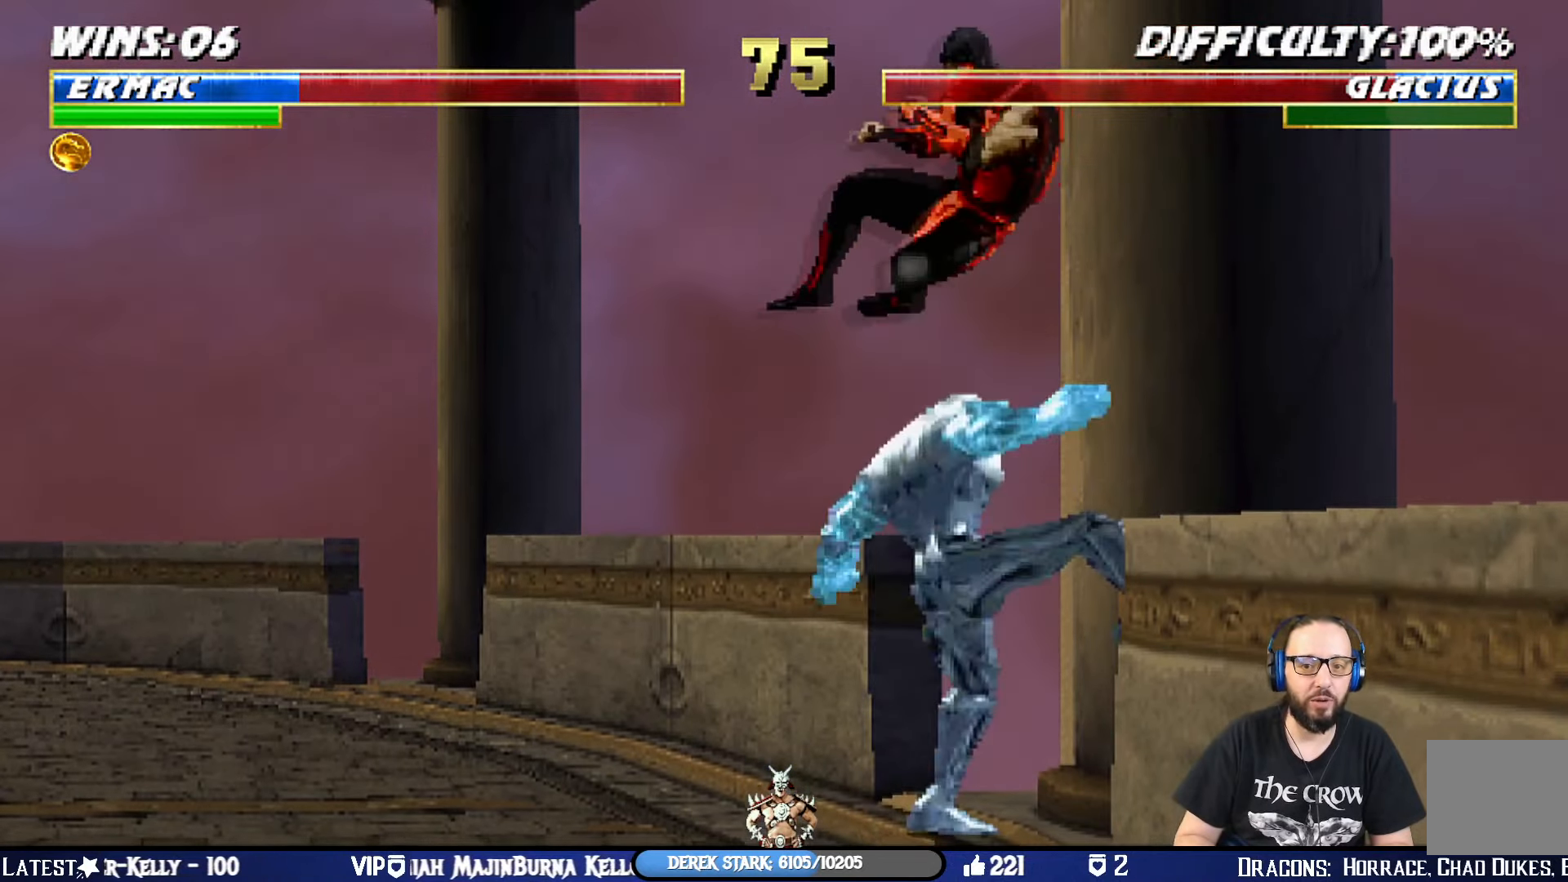
{"buttons": ["L1", "DPAD_UP", "DPAD_LEFT"], "left_stick": "center", "right_stick": "center", "events": [[50, "TRIANGLE", "up"], [150, "DPAD_LEFT", "up"], [150, "DPAD_UP", "up"], [167, "L1", "up"], [167, "TRIANGLE", "down"], [200, "L1", "down"], [217, "DPAD_LEFT", "down"], [217, "DPAD_UP", "down"], [217, "TRIANGLE", "up"], [384, "TRIANGLE", "down"], [484, "TRIANGLE", "up"]]}
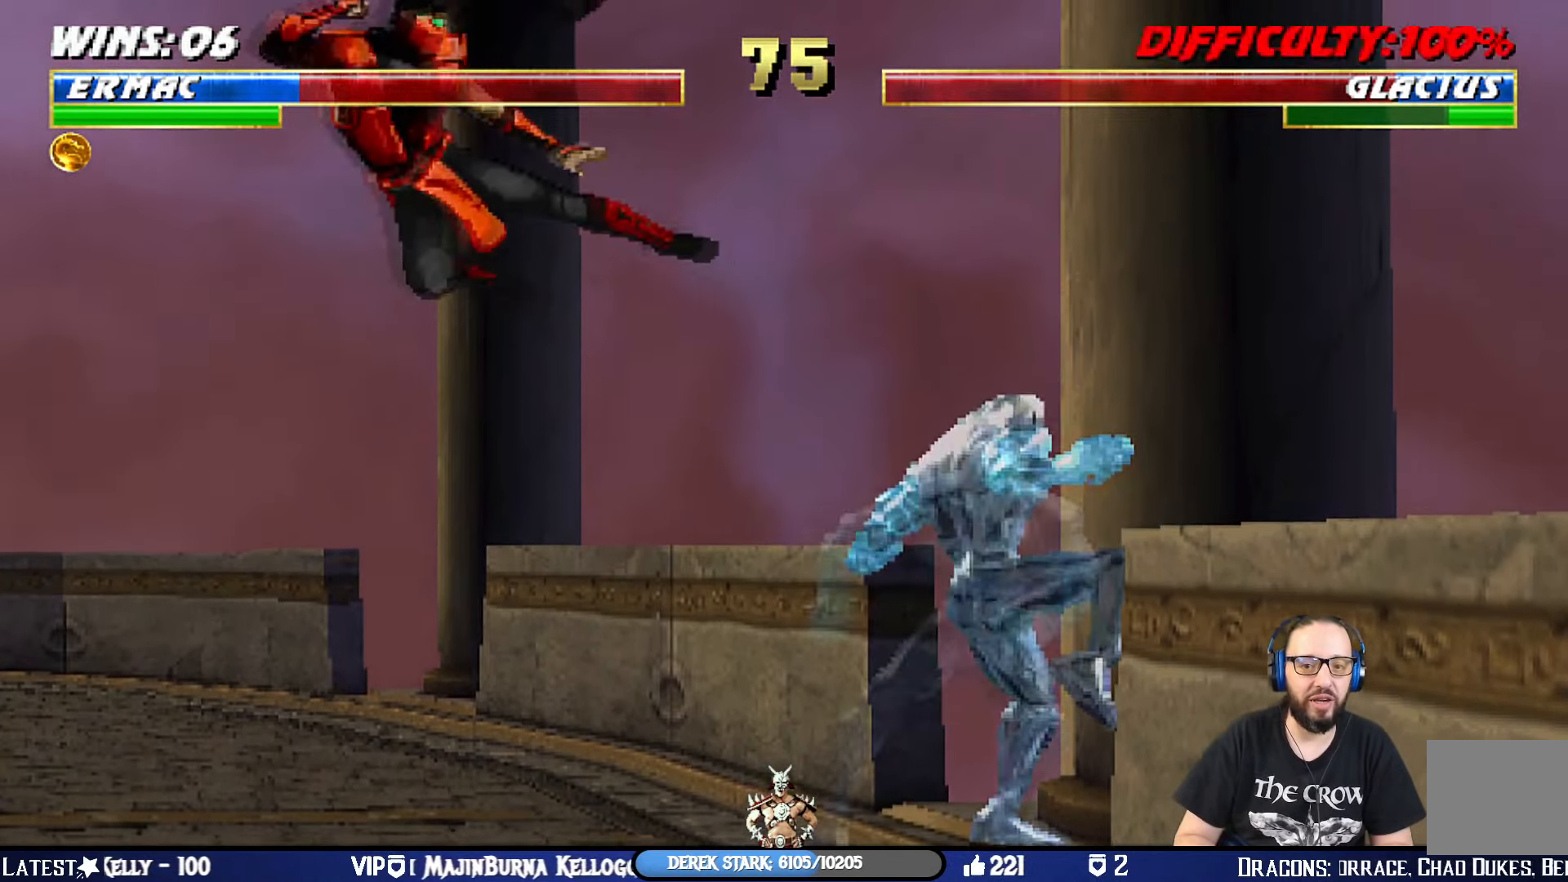
{"buttons": ["CROSS"], "left_stick": "center", "right_stick": "center", "events": [[33, "DPAD_LEFT", "up"], [50, "DPAD_UP", "up"], [50, "TRIANGLE", "down"], [83, "L1", "up"], [200, "TRIANGLE", "up"], [283, "DPAD_DOWN", "down"], [367, "DPAD_LEFT", "down"], [417, "CROSS", "down"], [417, "DPAD_DOWN", "up"], [450, "DPAD_LEFT", "up"]]}
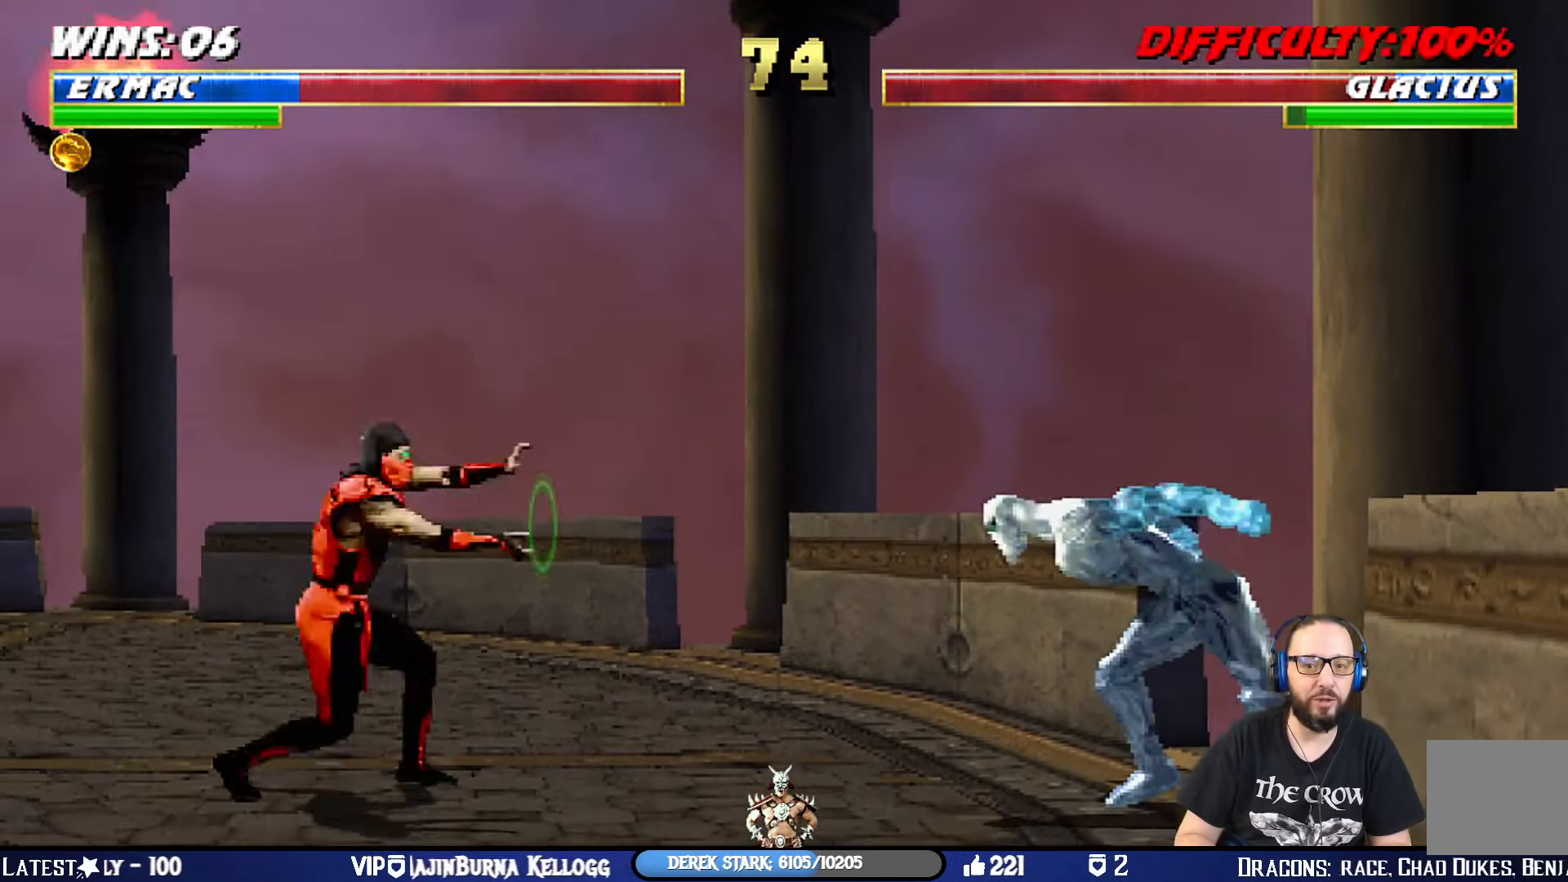
{"buttons": [], "left_stick": "center", "right_stick": "center", "events": [[17, "CROSS", "up"], [33, "CROSS", "down"], [150, "DPAD_LEFT", "down"], [167, "R1", "down"], [284, "CROSS", "up"], [317, "DPAD_LEFT", "up"], [384, "R1", "up"]]}
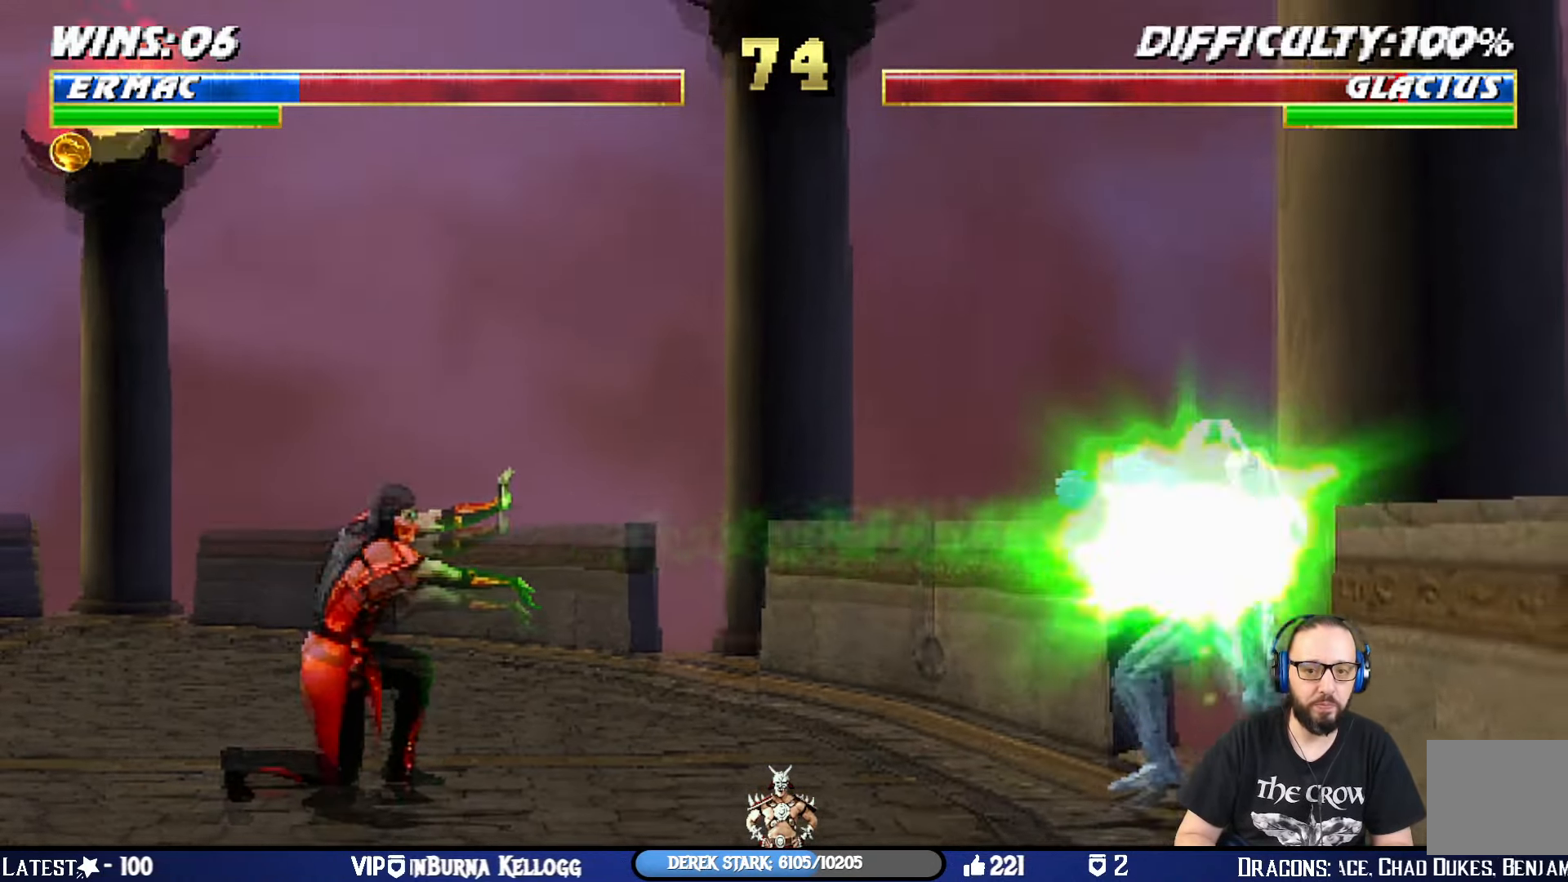
{"buttons": ["L1", "DPAD_RIGHT"], "left_stick": "center", "right_stick": "center", "events": [[267, "DPAD_RIGHT", "down"], [400, "L1", "down"]]}
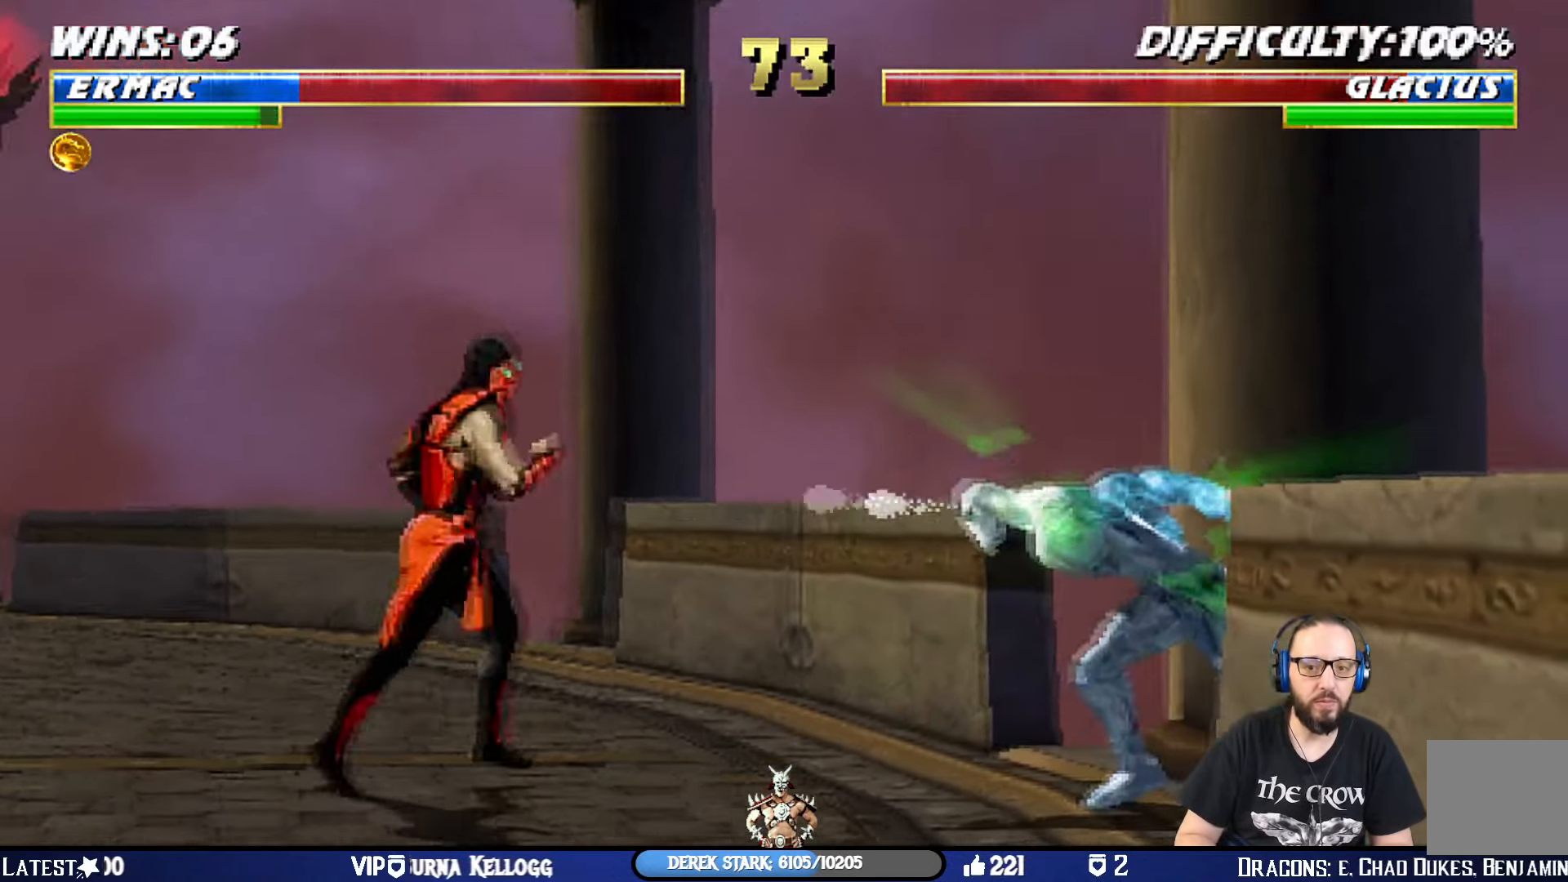
{"buttons": ["SQUARE", "L1"], "left_stick": "center", "right_stick": "center", "events": [[17, "DPAD_UP", "down"], [317, "DPAD_RIGHT", "up"], [334, "DPAD_UP", "up"], [384, "SQUARE", "down"]]}
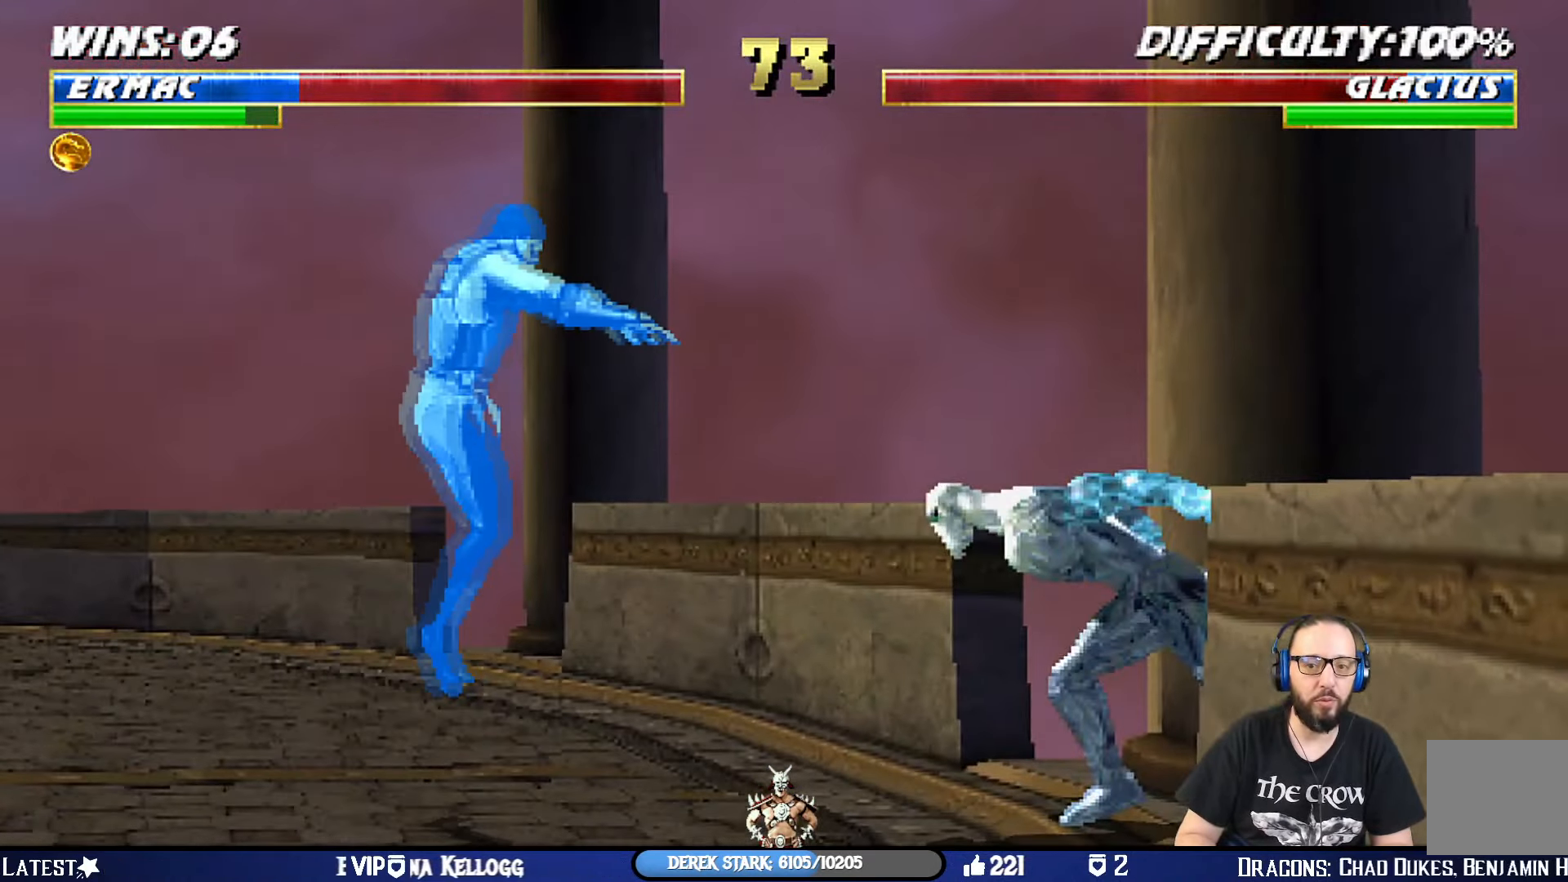
{"buttons": ["CROSS", "CIRCLE", "SQUARE", "TRIANGLE", "R1"], "left_stick": "center", "right_stick": "center", "events": [[16, "DPAD_DOWN", "down"], [50, "CROSS", "down"], [50, "DPAD_LEFT", "down"], [66, "CIRCLE", "down"], [66, "R1", "down"], [116, "DPAD_LEFT", "up"], [116, "TRIANGLE", "down"], [183, "DPAD_DOWN", "up"], [233, "L1", "up"]]}